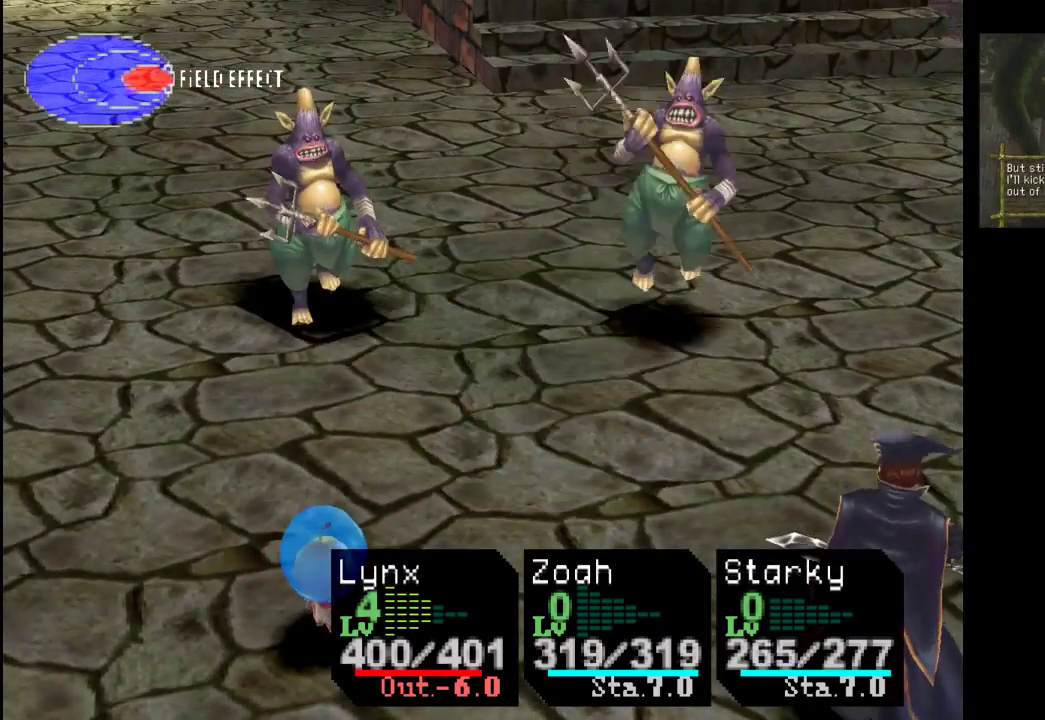
Gameplay with a controller (PlayStation layout); each line is a JSON object with the inputs held at the frame after it. "events" lists button and stick changes between this image and that frame as [ms after this image, input, new state], when the widget could be followed in between. Not read: L3 R3.
{"buttons": [], "left_stick": "center", "right_stick": "center", "events": [[67, "CROSS", "down"], [233, "CROSS", "up"]]}
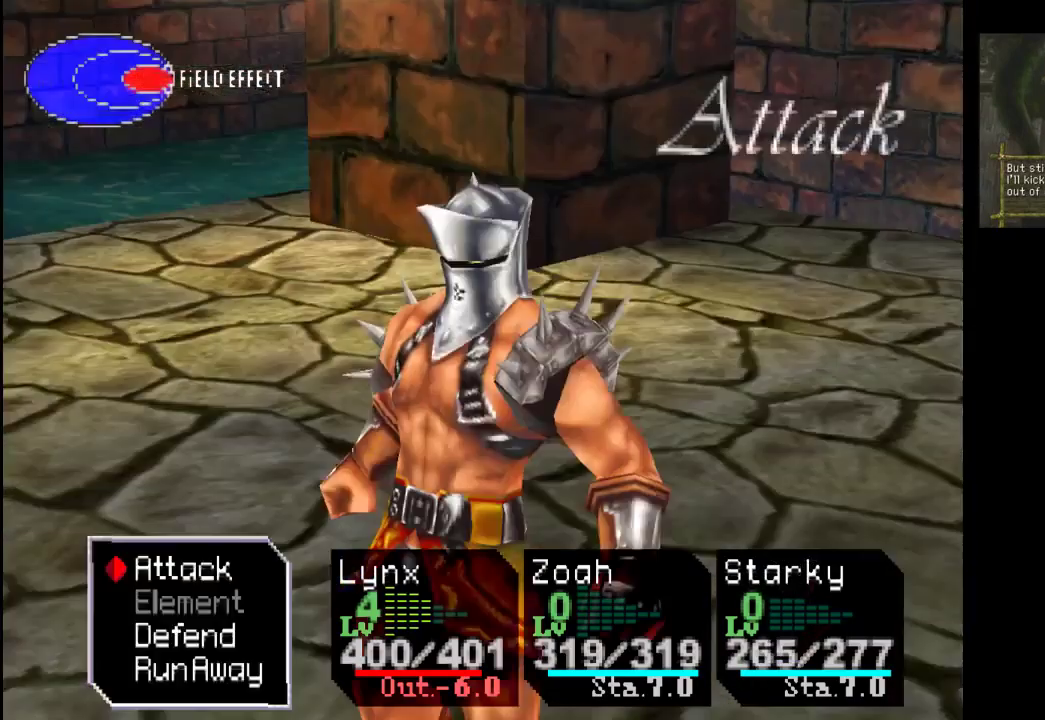
{"buttons": ["CROSS"], "left_stick": "center", "right_stick": "center", "events": [[367, "CROSS", "down"]]}
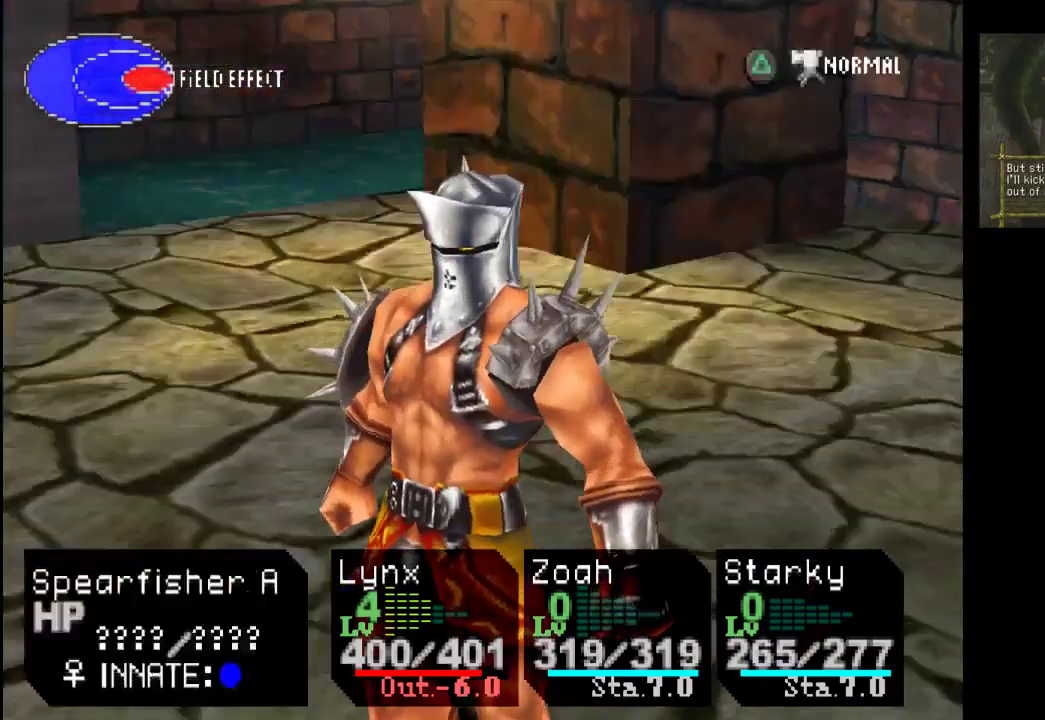
{"buttons": [], "left_stick": "center", "right_stick": "center", "events": [[33, "CROSS", "up"]]}
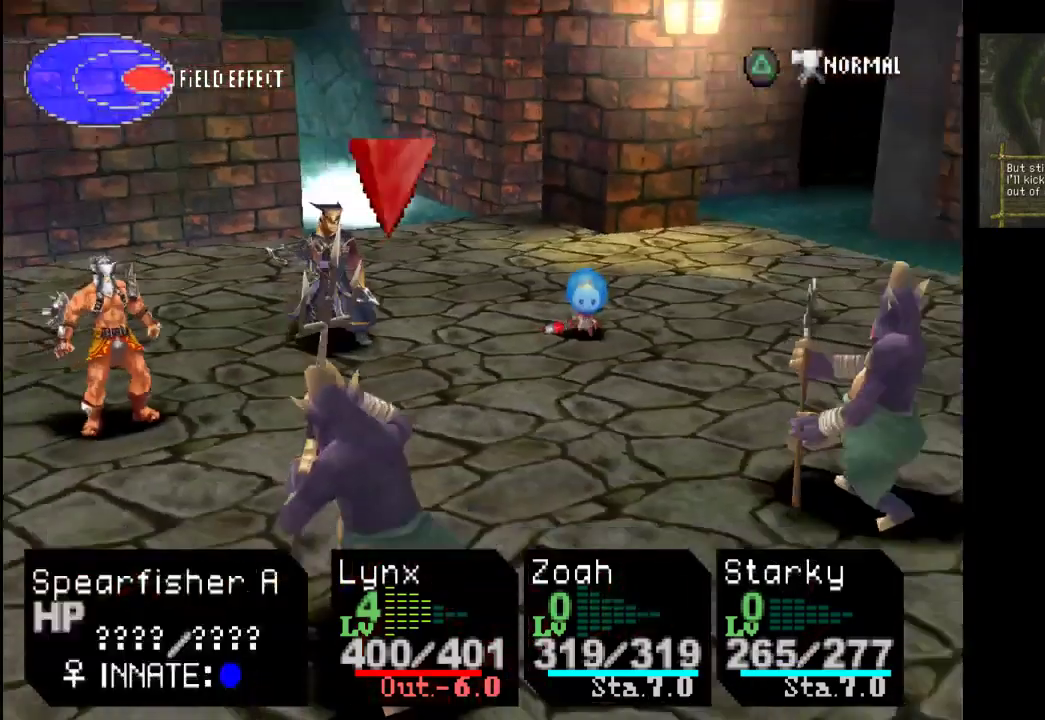
{"buttons": [], "left_stick": "center", "right_stick": "center", "events": []}
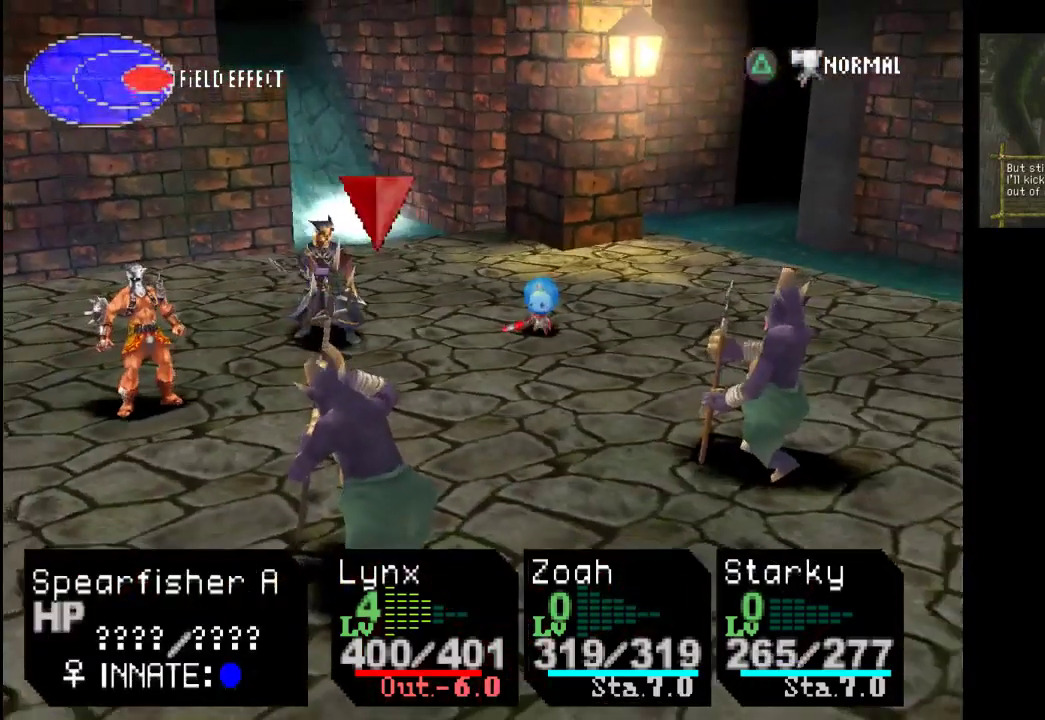
{"buttons": [], "left_stick": "center", "right_stick": "center", "events": [[200, "left_stick", "right"], [367, "left_stick", "center"]]}
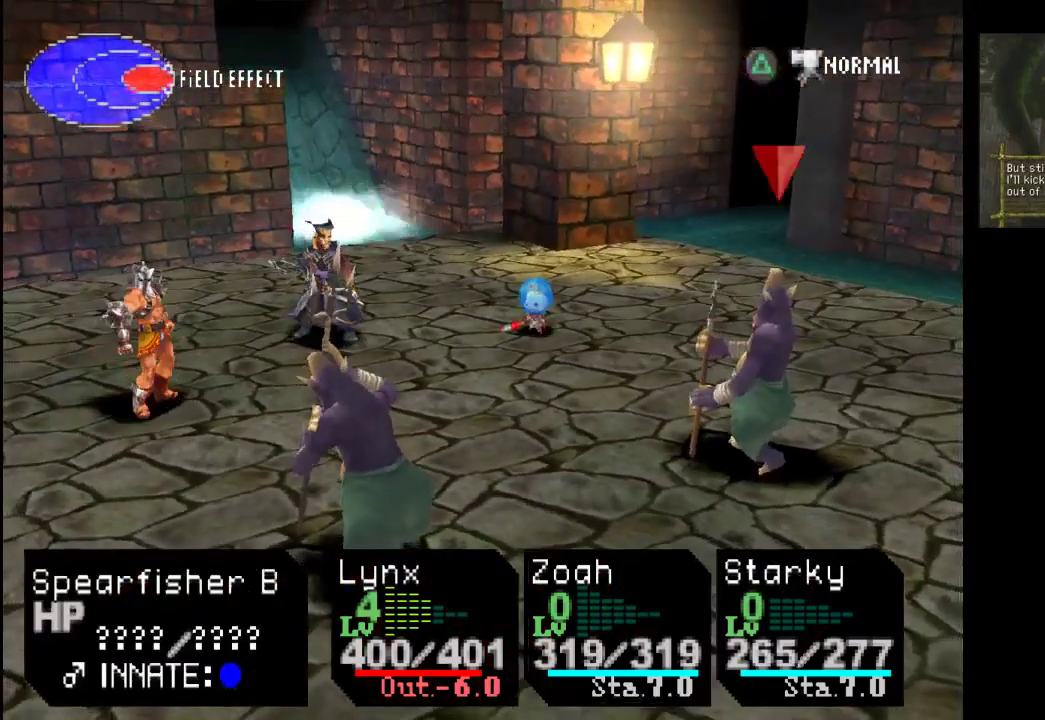
{"buttons": ["CROSS"], "left_stick": "center", "right_stick": "center", "events": [[233, "left_stick", "left"], [400, "left_stick", "center"], [433, "CROSS", "down"]]}
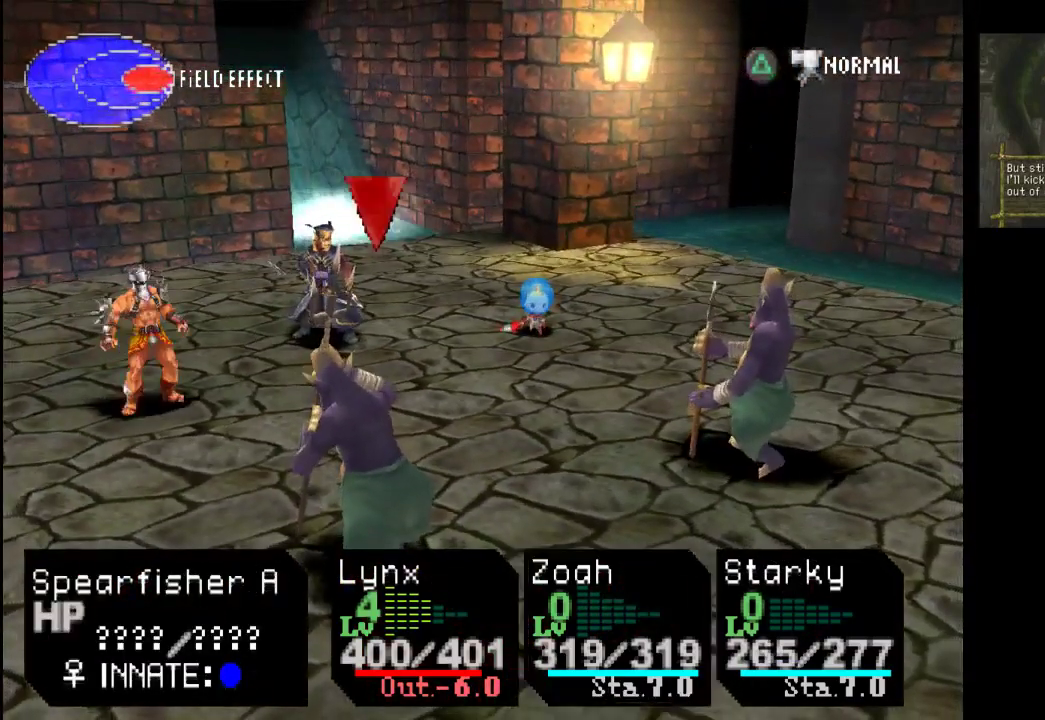
{"buttons": ["CROSS"], "left_stick": "center", "right_stick": "center", "events": []}
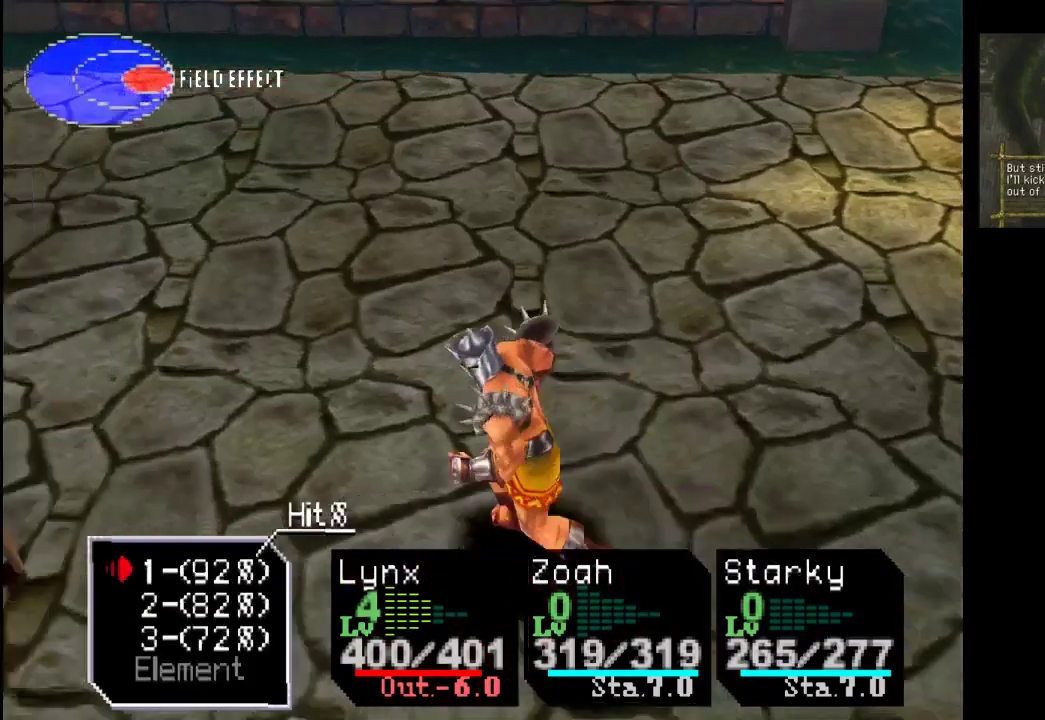
{"buttons": [], "left_stick": "center", "right_stick": "center", "events": [[167, "CROSS", "up"]]}
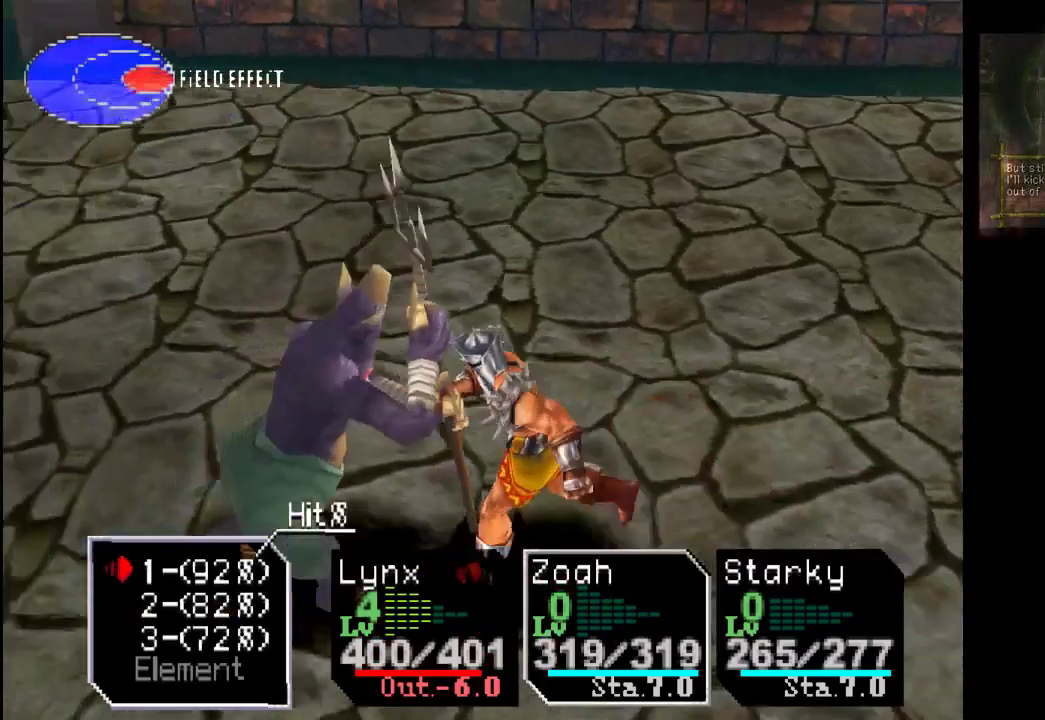
{"buttons": ["CROSS"], "left_stick": "center", "right_stick": "center", "events": [[333, "CROSS", "down"]]}
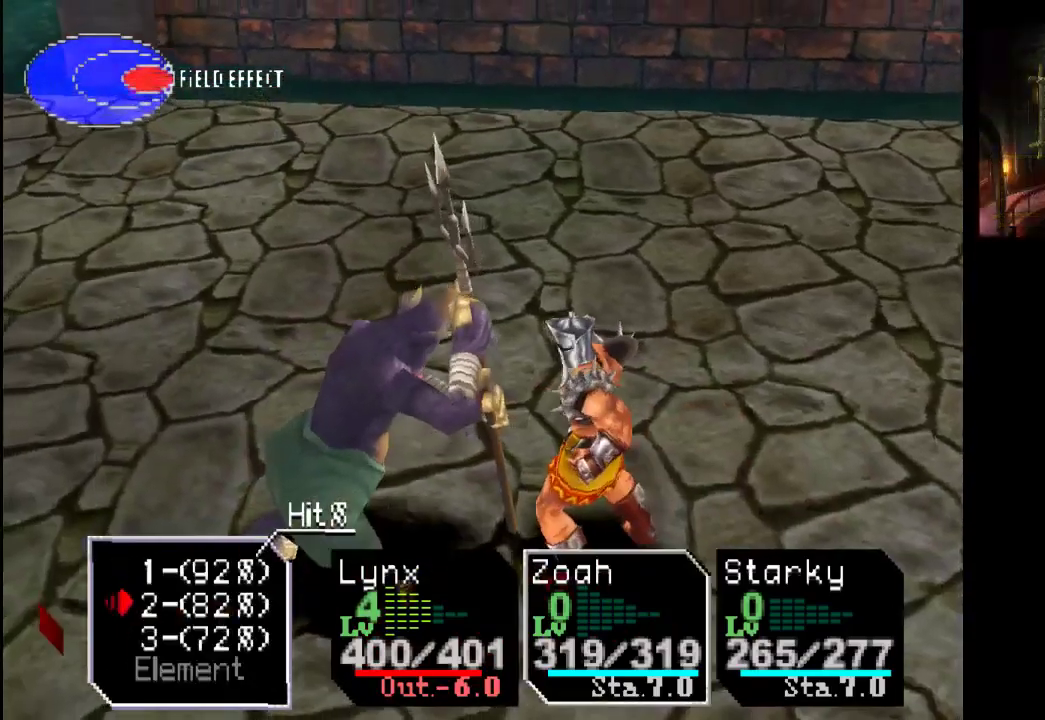
{"buttons": [], "left_stick": "center", "right_stick": "center", "events": [[33, "CROSS", "up"]]}
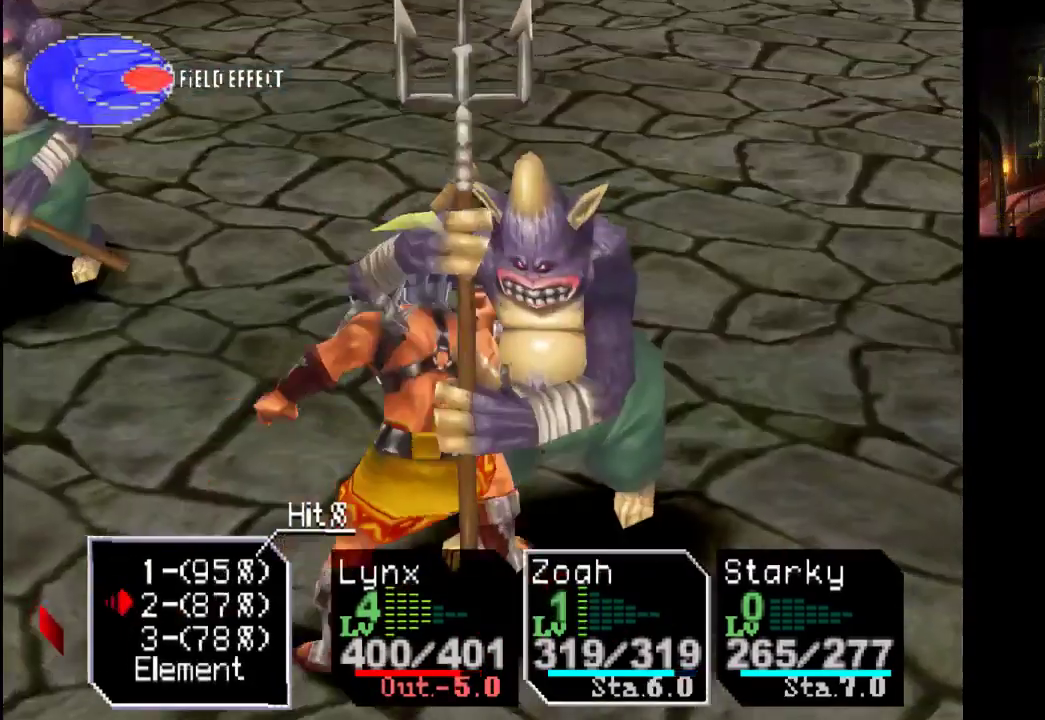
{"buttons": [], "left_stick": "center", "right_stick": "center", "events": [[33, "CROSS", "down"], [267, "CROSS", "up"]]}
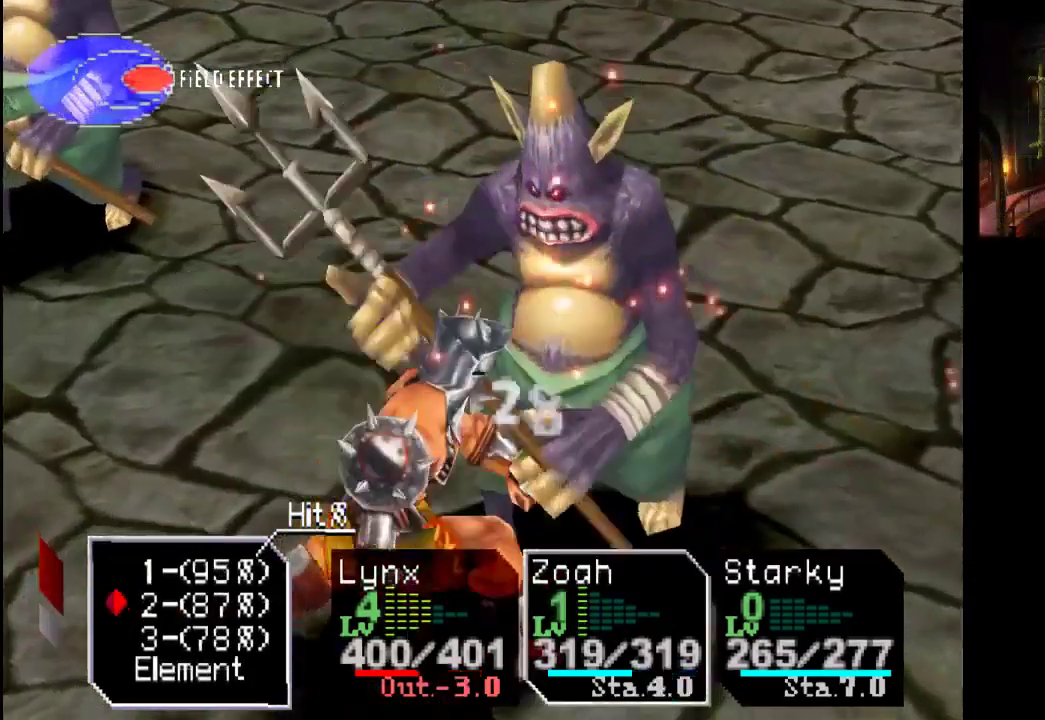
{"buttons": [], "left_stick": "center", "right_stick": "center", "events": []}
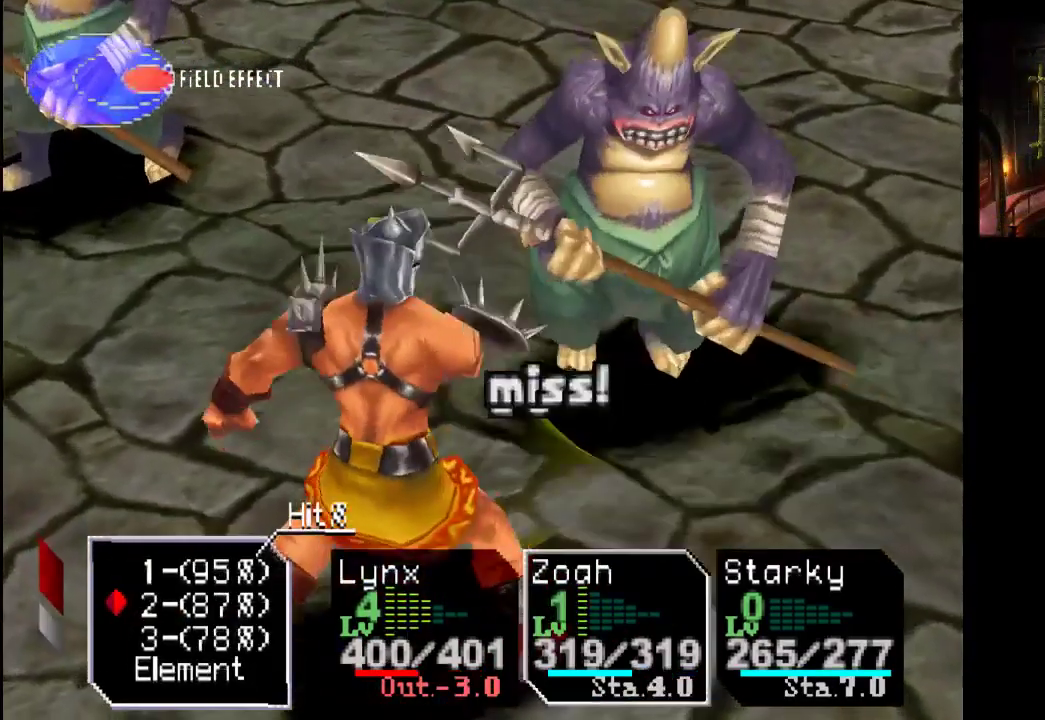
{"buttons": ["CROSS"], "left_stick": "center", "right_stick": "center", "events": [[433, "CROSS", "down"]]}
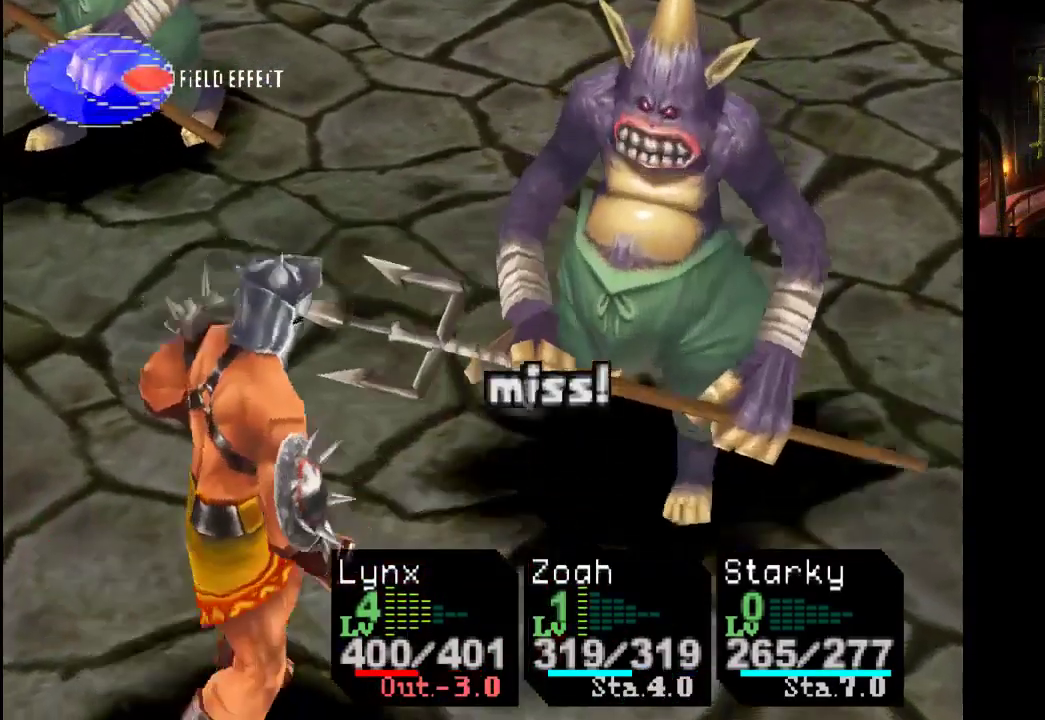
{"buttons": [], "left_stick": "center", "right_stick": "center", "events": [[100, "CROSS", "up"]]}
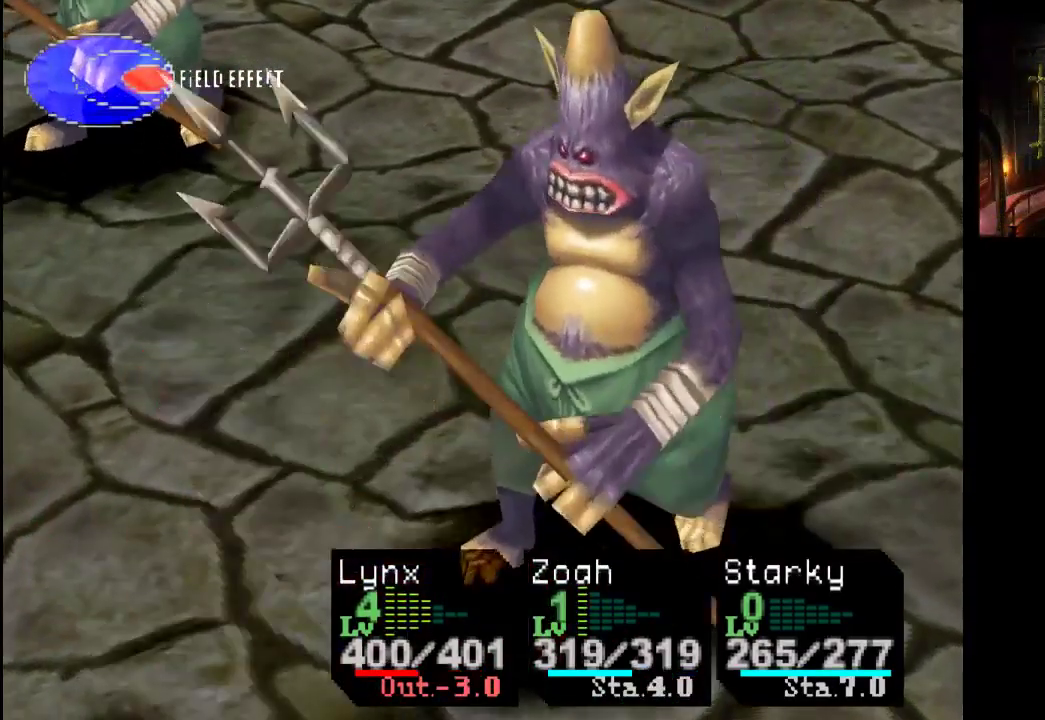
{"buttons": [], "left_stick": "center", "right_stick": "center", "events": []}
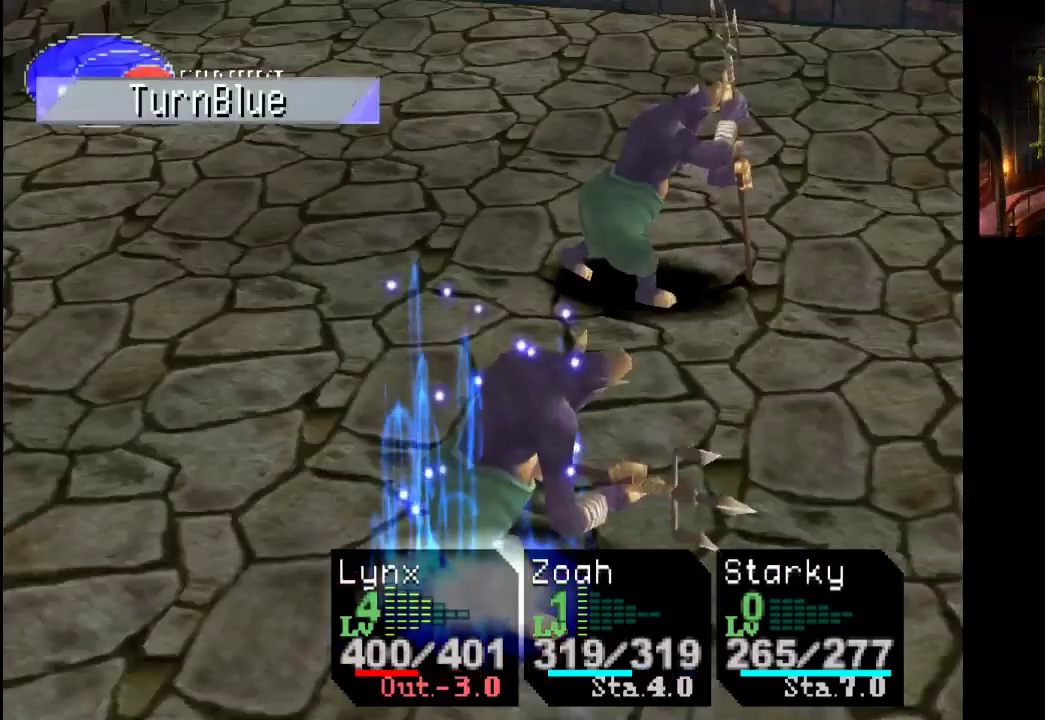
{"buttons": [], "left_stick": "center", "right_stick": "center", "events": []}
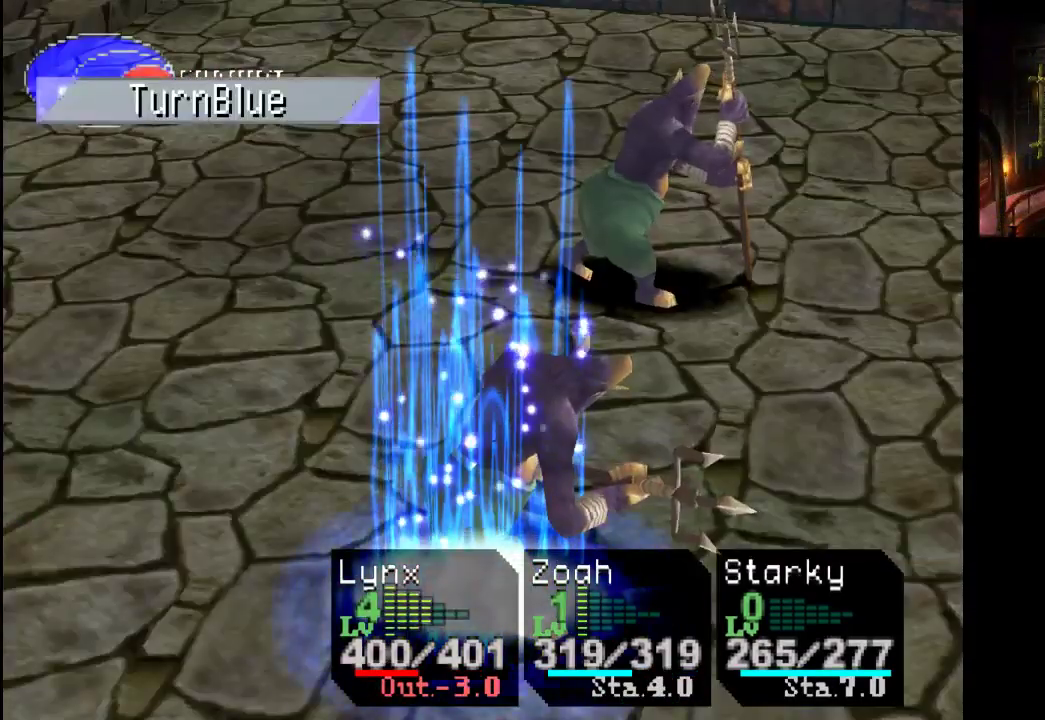
{"buttons": [], "left_stick": "center", "right_stick": "center", "events": []}
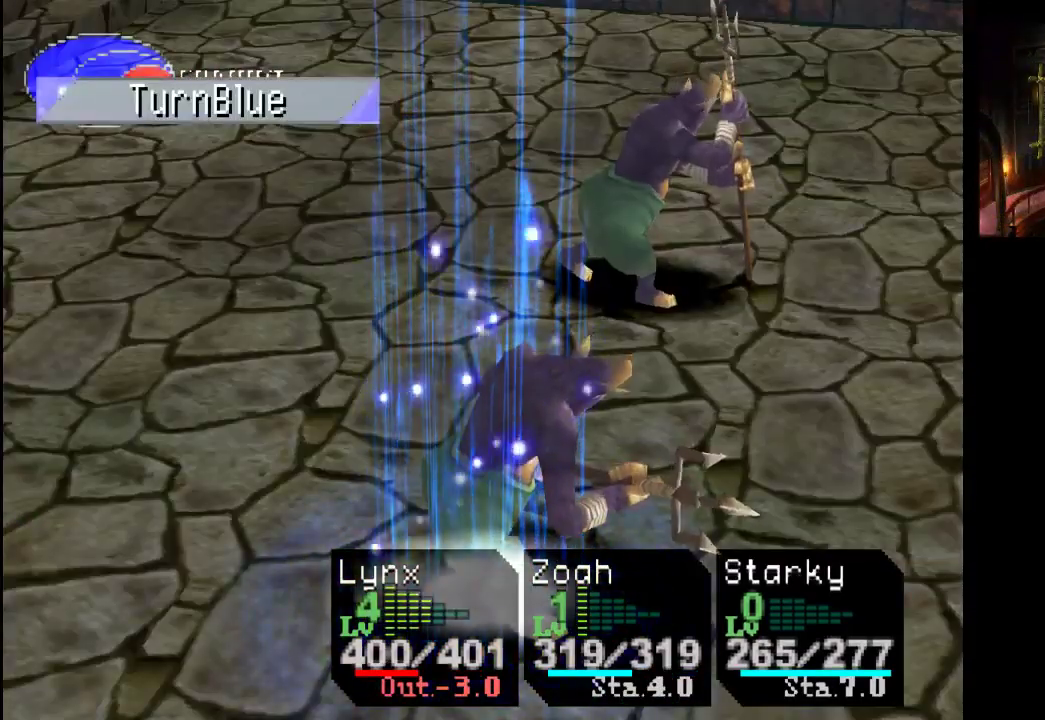
{"buttons": [], "left_stick": "center", "right_stick": "center", "events": []}
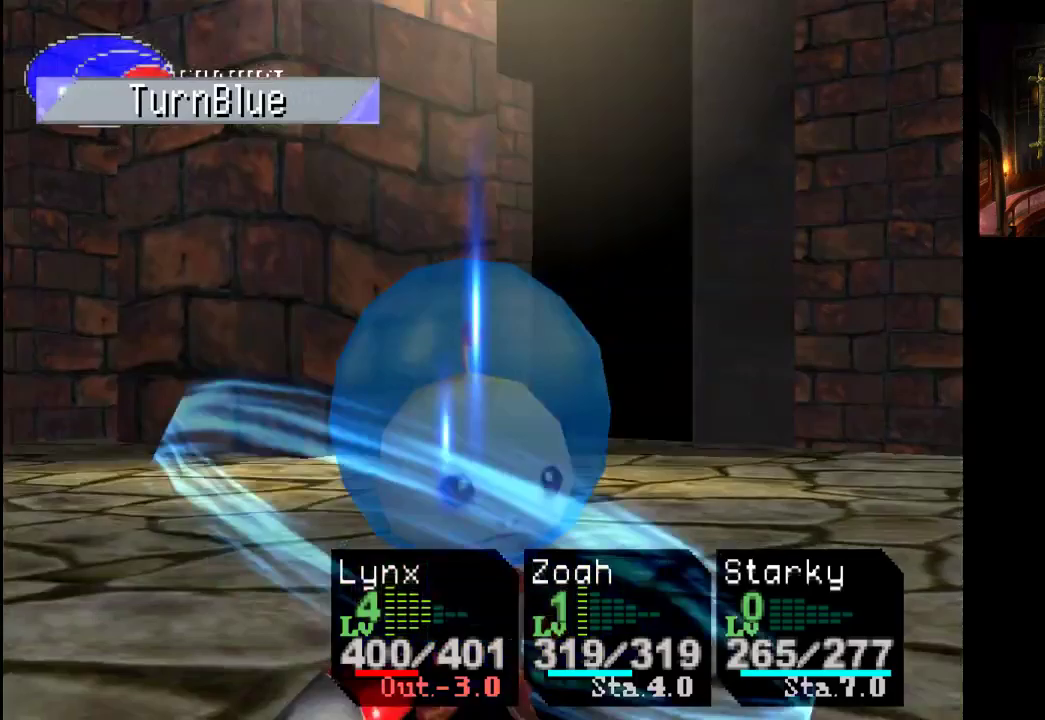
{"buttons": [], "left_stick": "center", "right_stick": "center", "events": []}
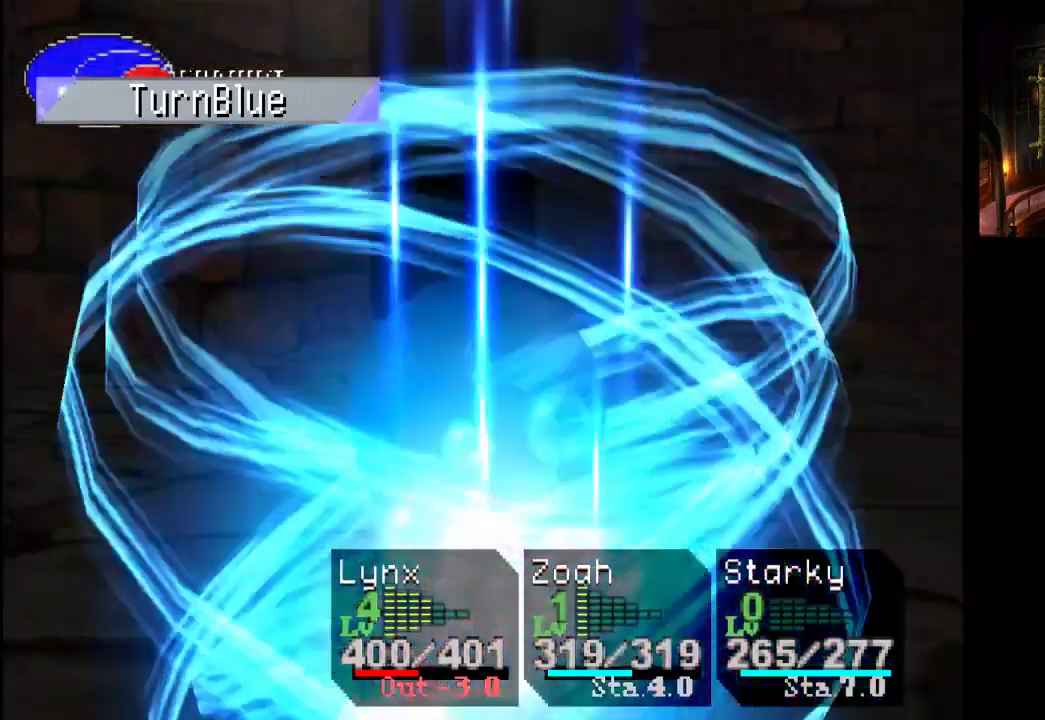
{"buttons": [], "left_stick": "center", "right_stick": "center", "events": []}
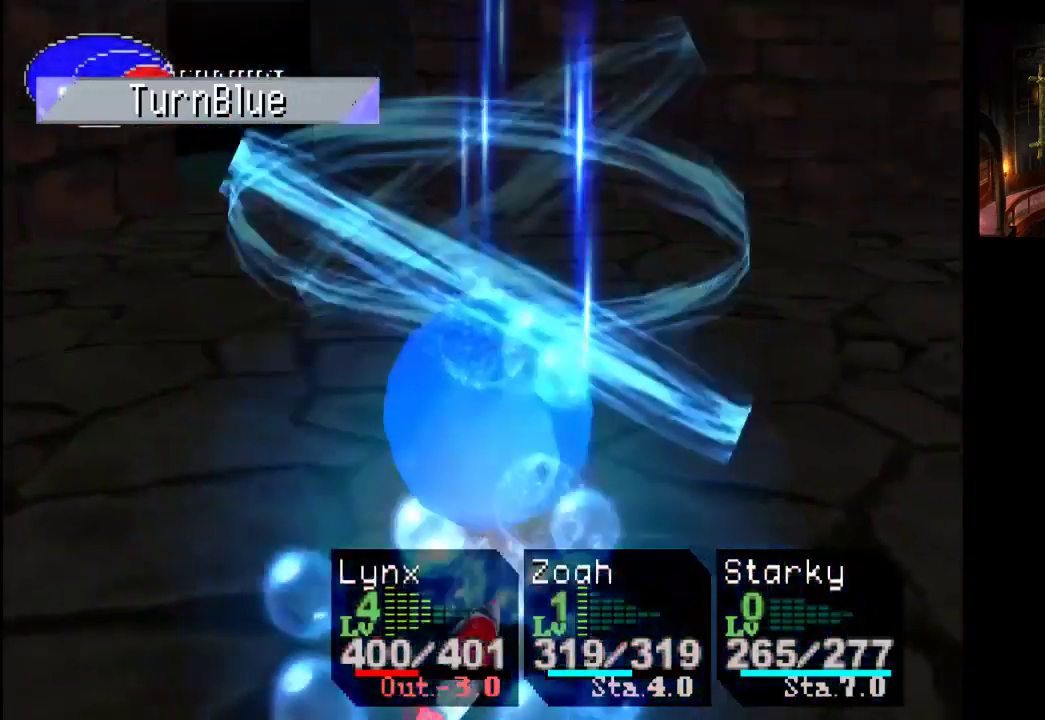
{"buttons": [], "left_stick": "center", "right_stick": "center", "events": []}
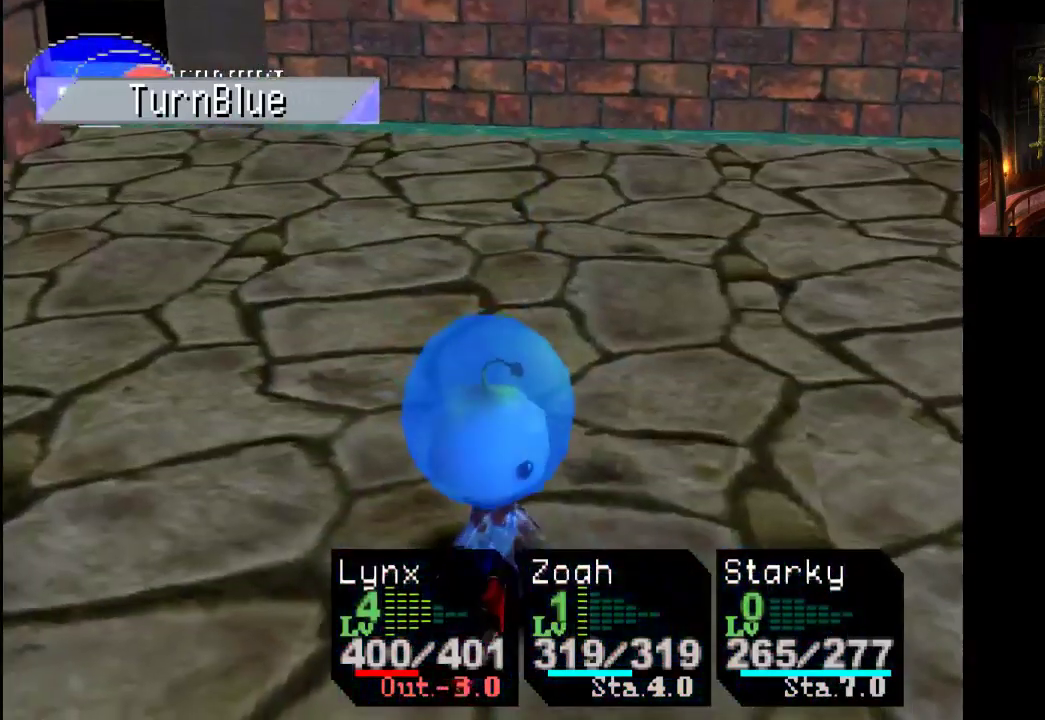
{"buttons": [], "left_stick": "center", "right_stick": "center", "events": []}
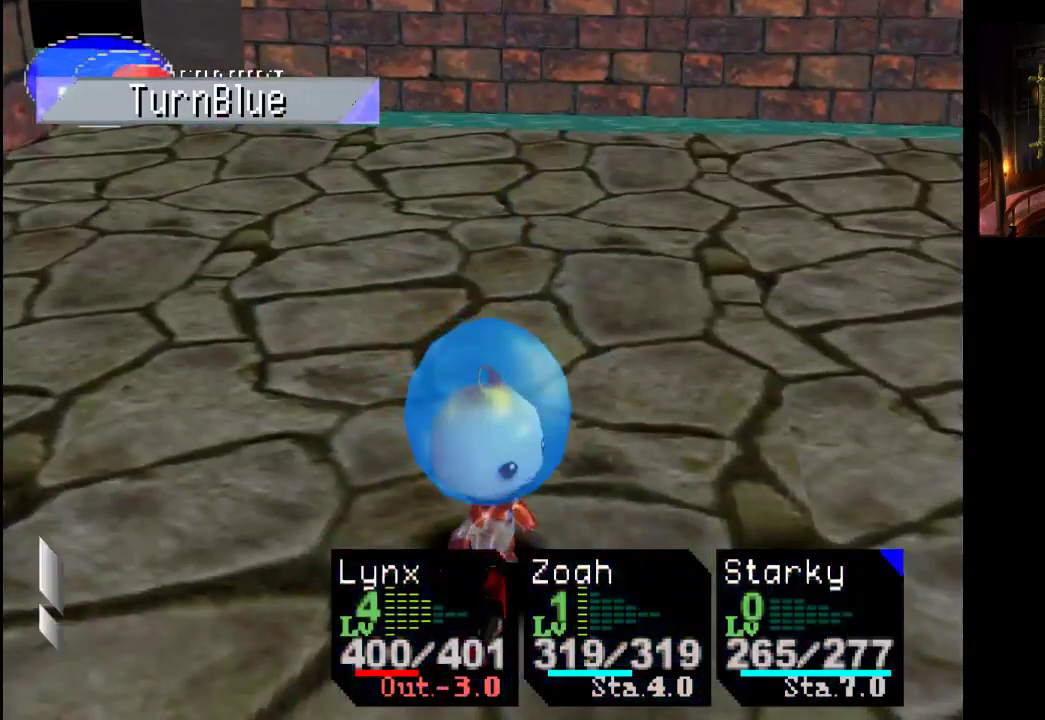
{"buttons": [], "left_stick": "center", "right_stick": "center", "events": []}
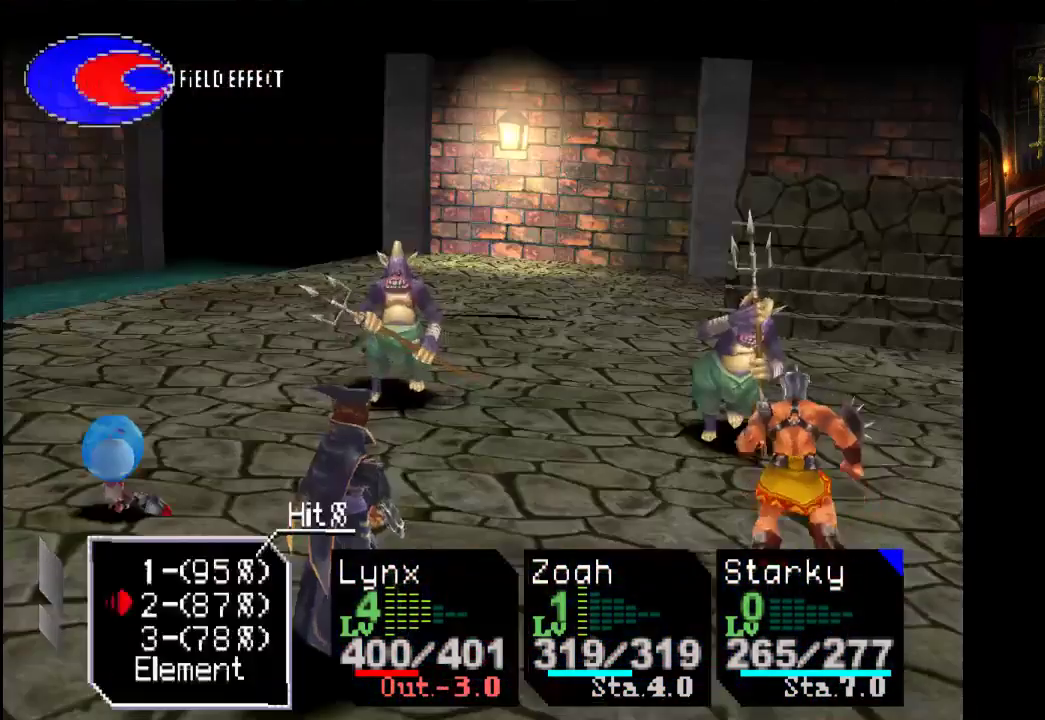
{"buttons": [], "left_stick": "center", "right_stick": "center", "events": []}
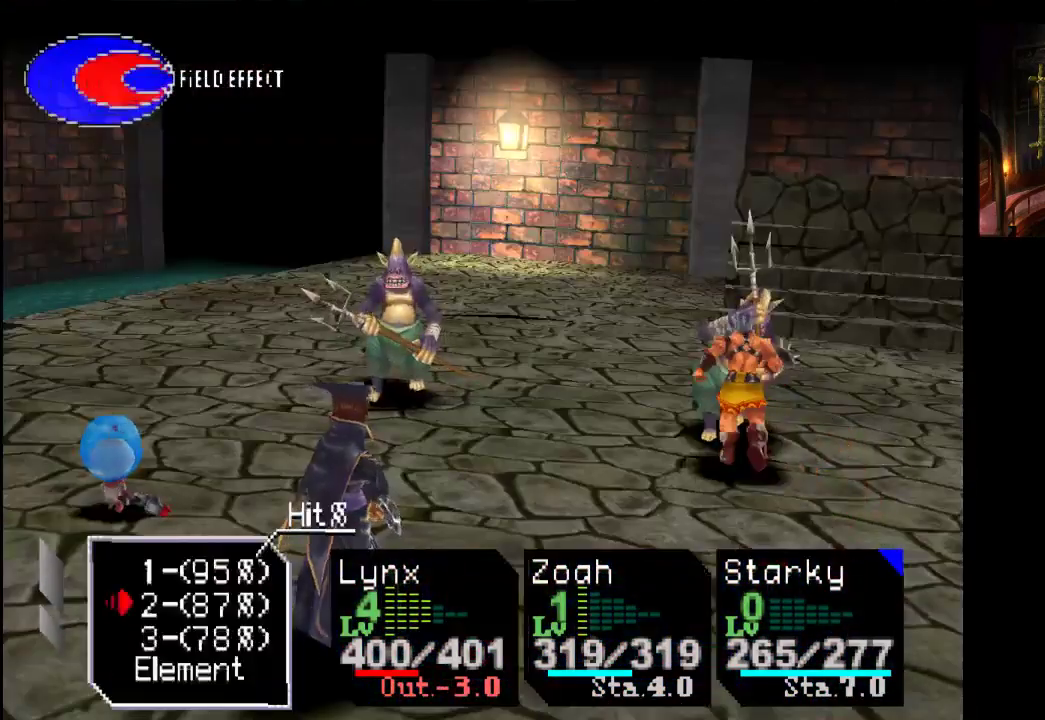
{"buttons": [], "left_stick": "down", "right_stick": "center", "events": [[433, "left_stick", "down"]]}
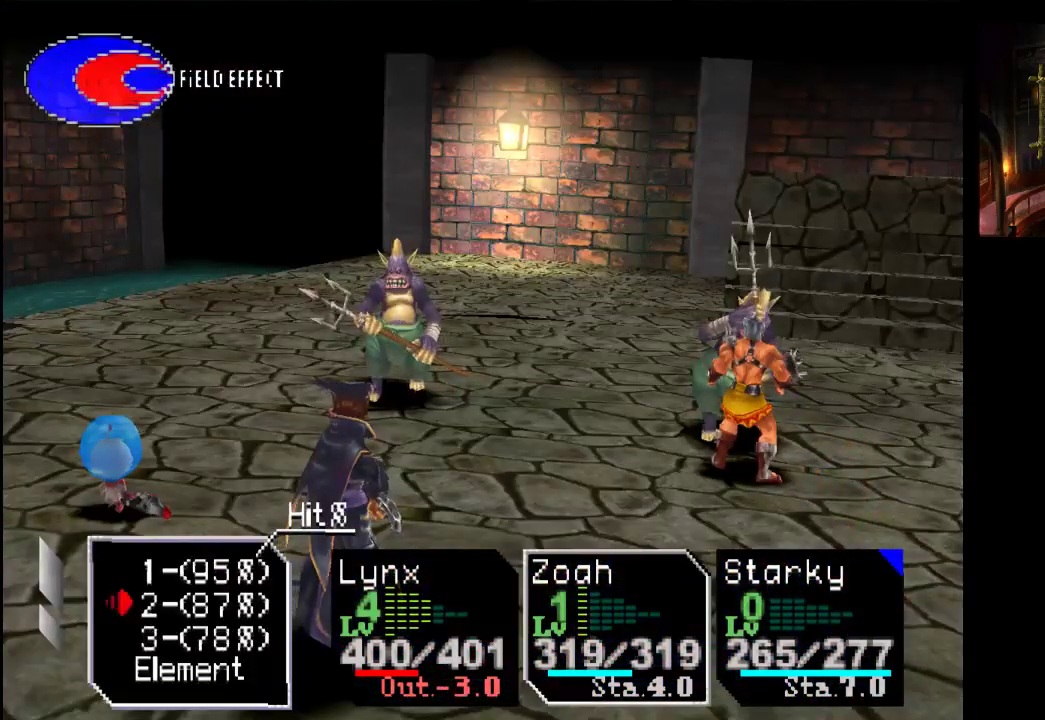
{"buttons": [], "left_stick": "center", "right_stick": "center", "events": [[67, "left_stick", "center"], [100, "CROSS", "down"], [200, "CROSS", "up"]]}